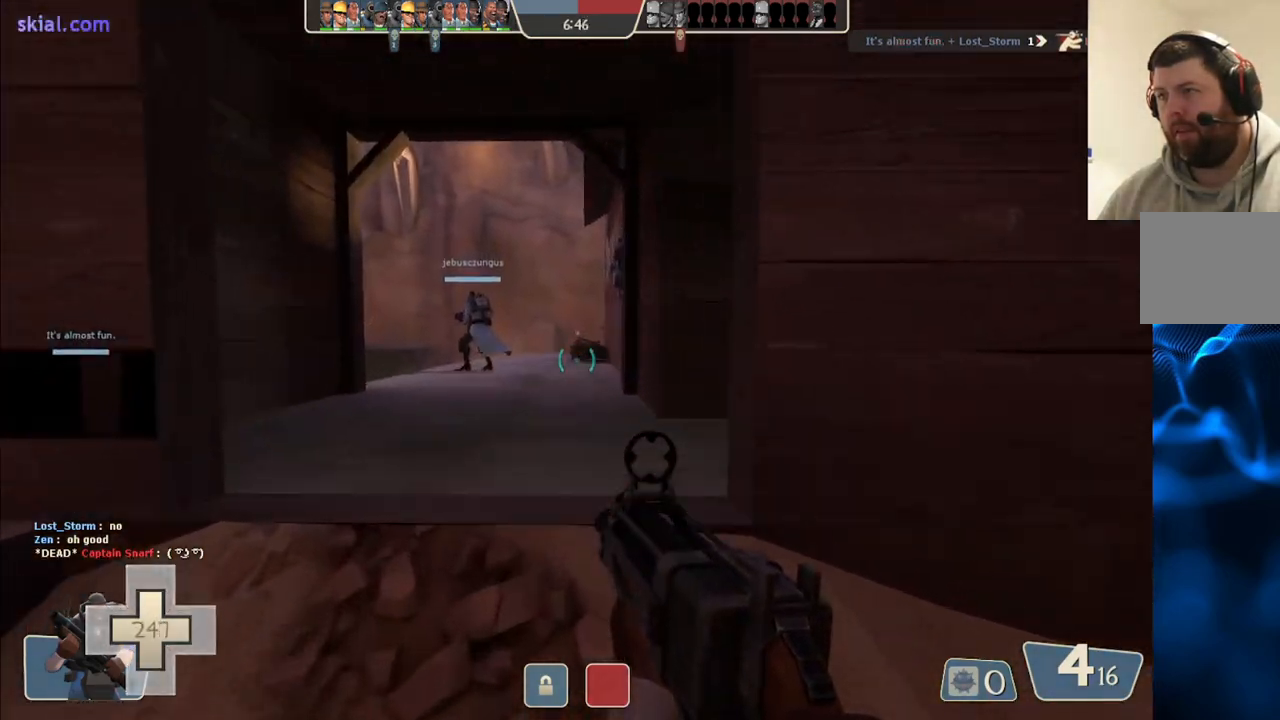
Gameplay with a controller (PlayStation layout); each line is a JSON object with the inputs held at the frame after it. "events" lists button and stick changes between this image and that frame as [ms after this image, input, new state], when the widget could be followed in between.
{"buttons": [], "left_stick": "up", "right_stick": "center", "events": [[233, "right_stick", "right"], [433, "right_stick", "center"]]}
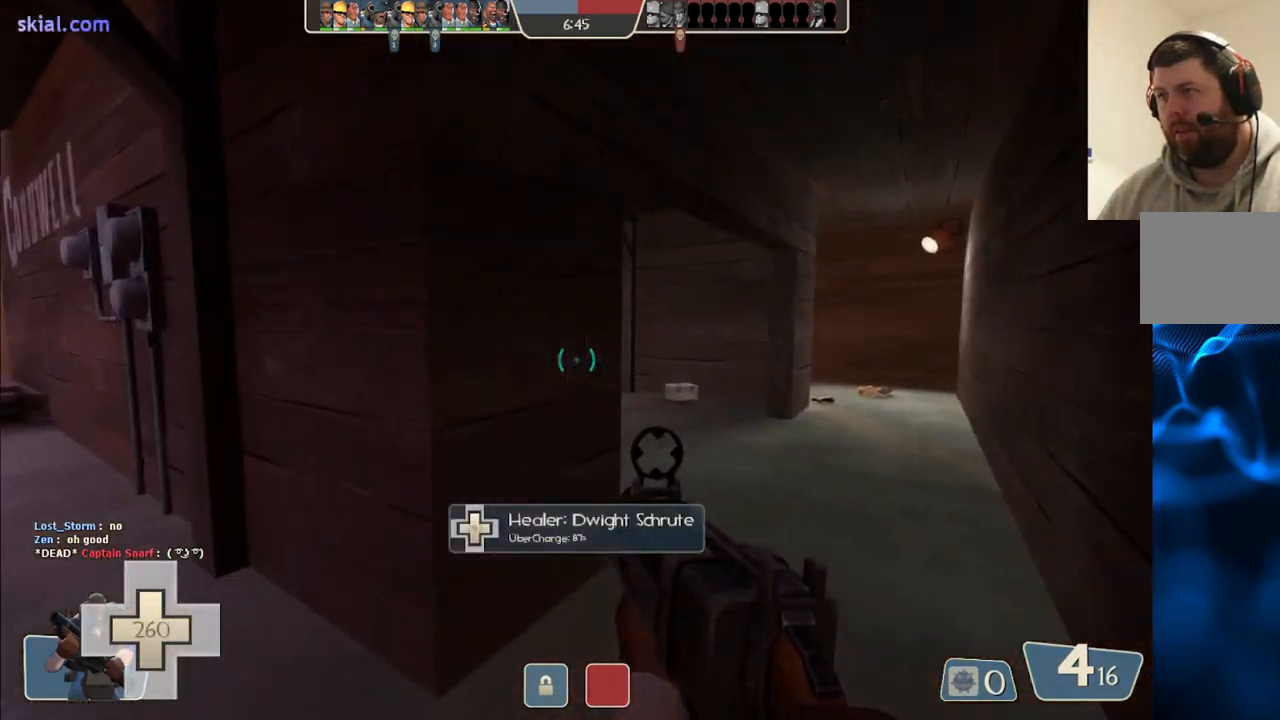
{"buttons": [], "left_stick": "up-right", "right_stick": "center", "events": [[117, "left_stick", "up-right"], [217, "SQUARE", "down"], [317, "SQUARE", "up"]]}
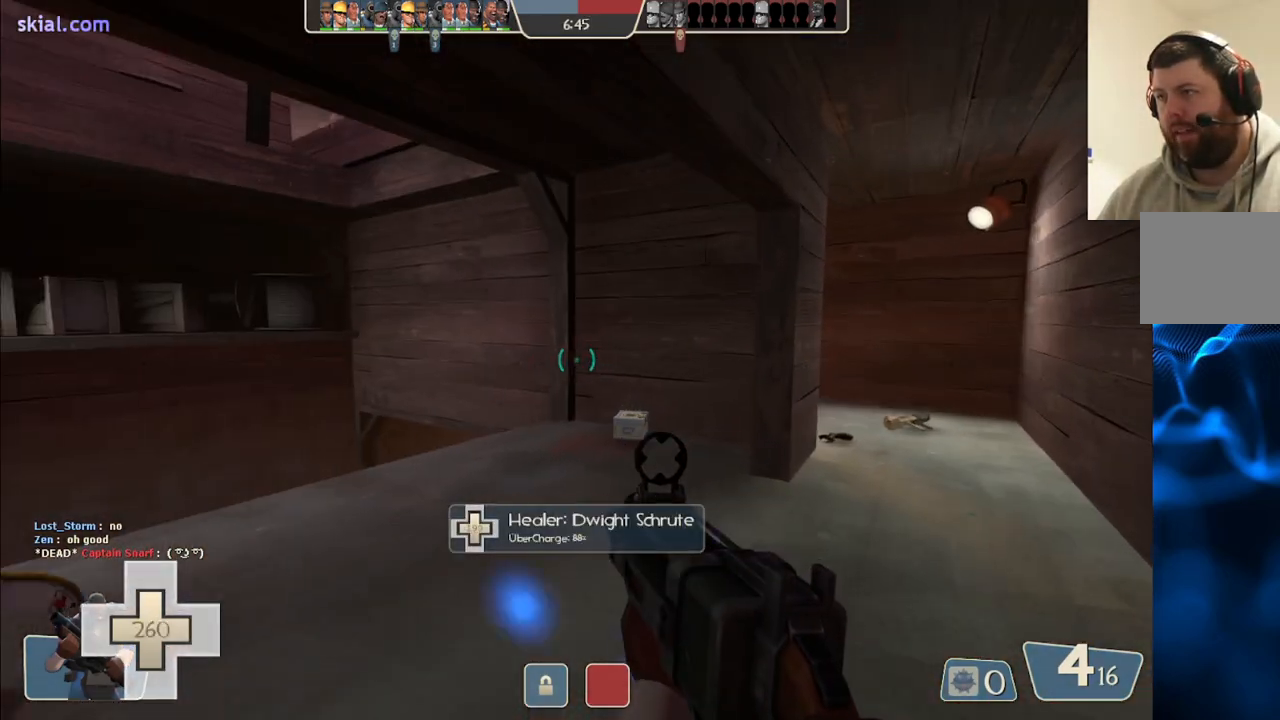
{"buttons": [], "left_stick": "up-right", "right_stick": "center", "events": []}
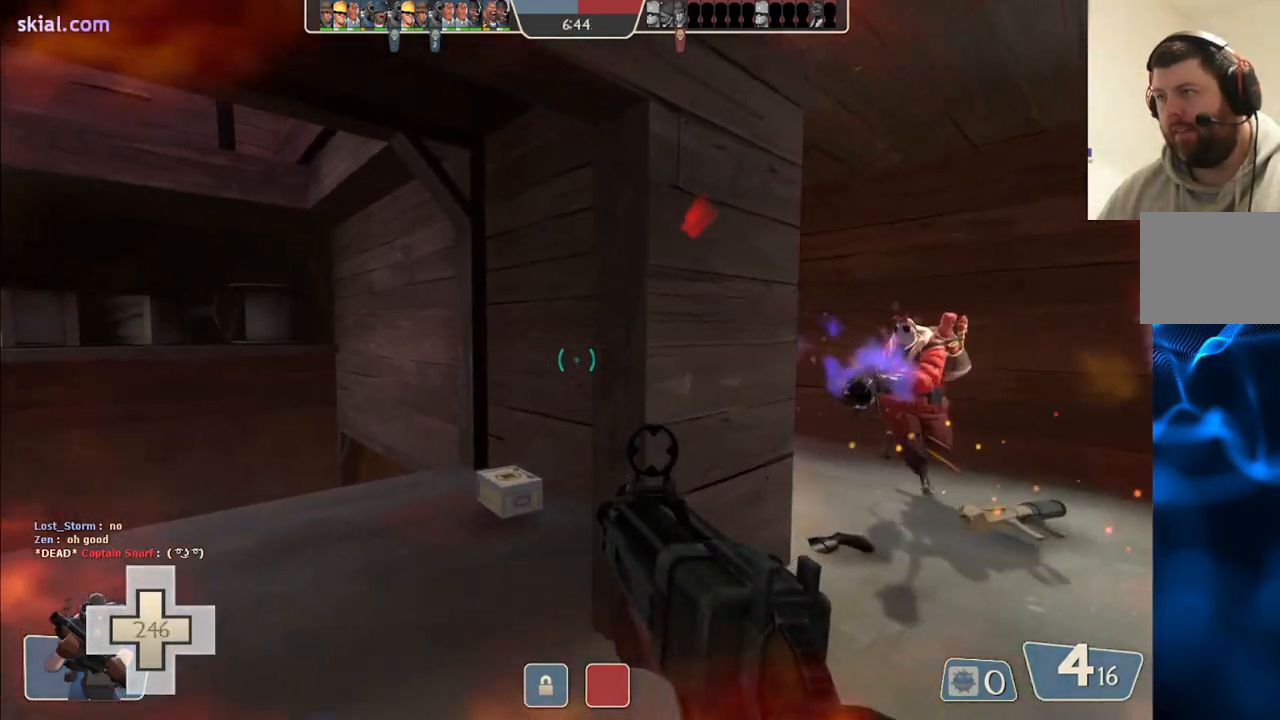
{"buttons": ["R2"], "left_stick": "down-left", "right_stick": "center", "events": [[267, "left_stick", "down-right"], [300, "R2", "down"], [400, "left_stick", "down-left"]]}
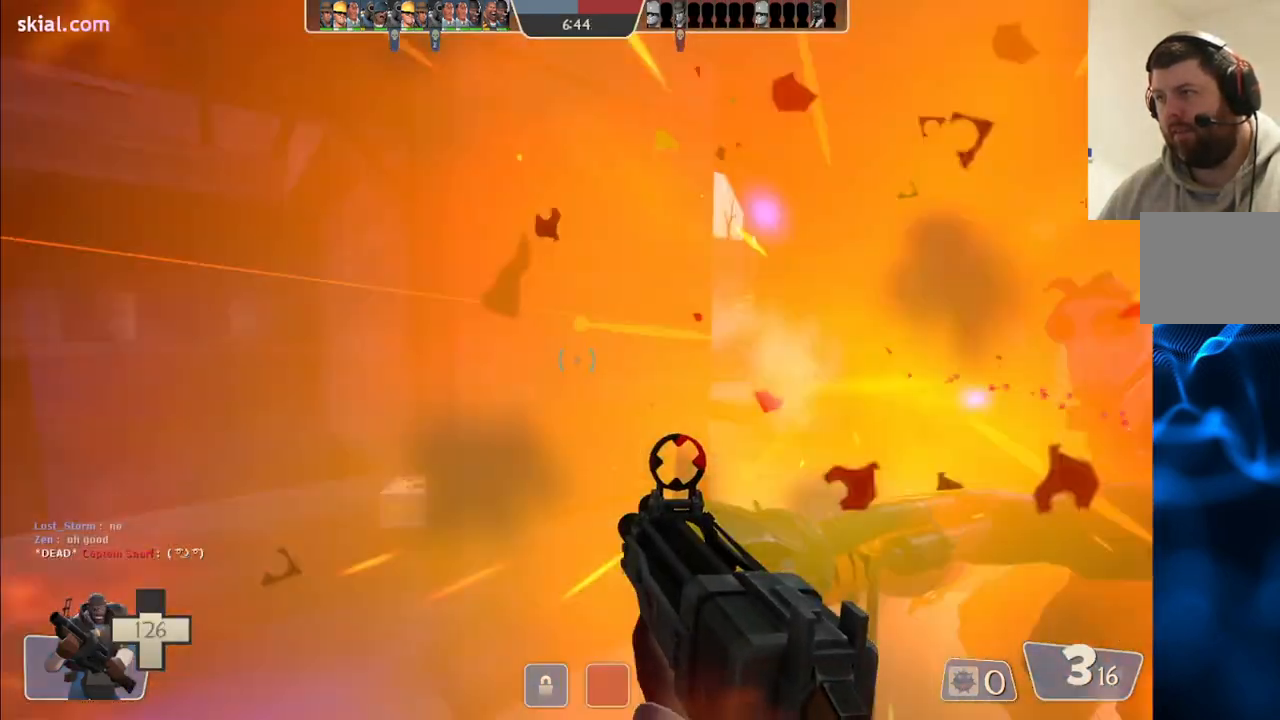
{"buttons": ["R2"], "left_stick": "down-left", "right_stick": "right", "events": [[83, "right_stick", "right"]]}
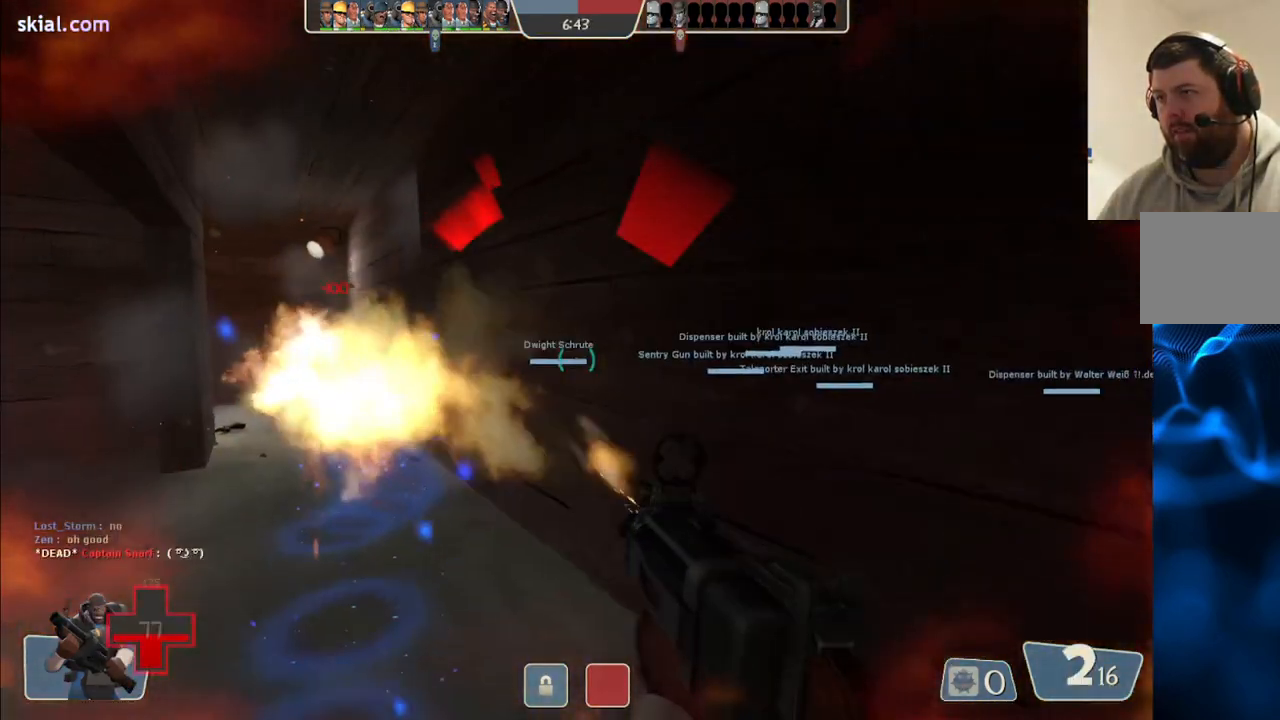
{"buttons": ["R2"], "left_stick": "up-right", "right_stick": "center", "events": [[183, "right_stick", "center"], [217, "R2", "up"], [383, "right_stick", "left"], [400, "left_stick", "up-left"], [450, "left_stick", "up-right"], [483, "R2", "down"], [483, "right_stick", "center"]]}
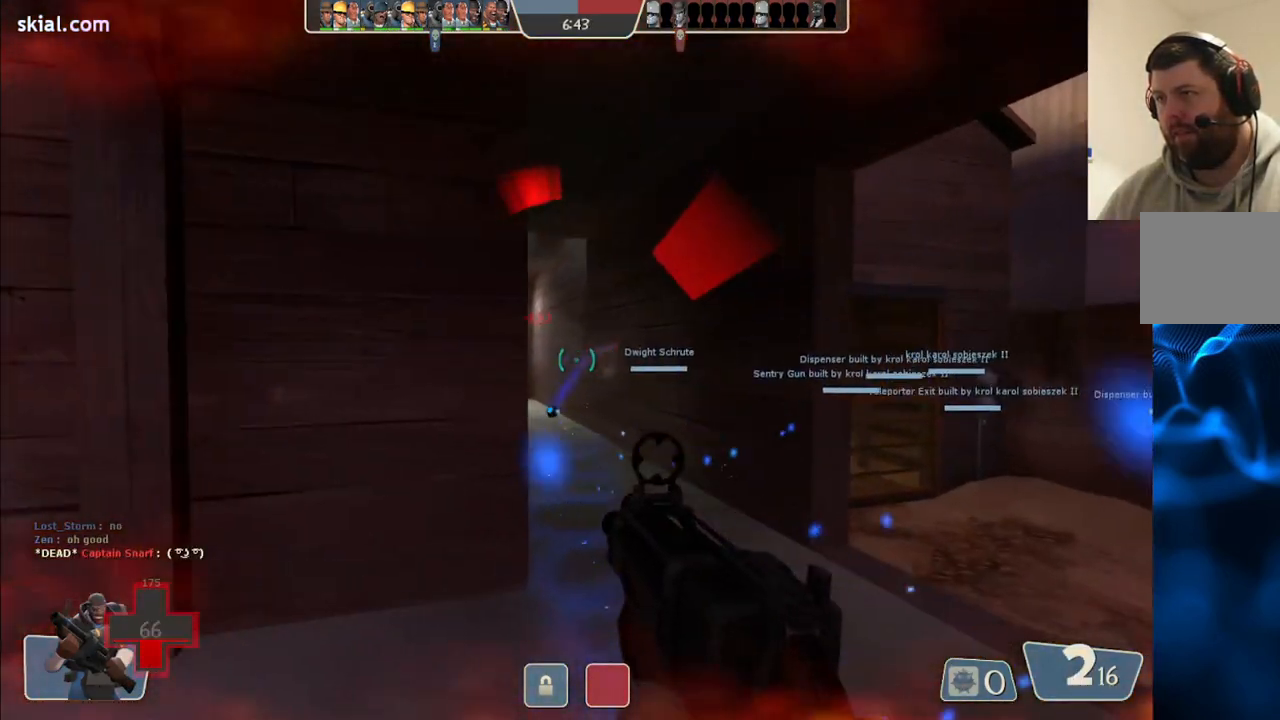
{"buttons": [], "left_stick": "right", "right_stick": "left", "events": [[150, "R2", "up"], [183, "left_stick", "up"], [383, "right_stick", "left"], [483, "left_stick", "right"]]}
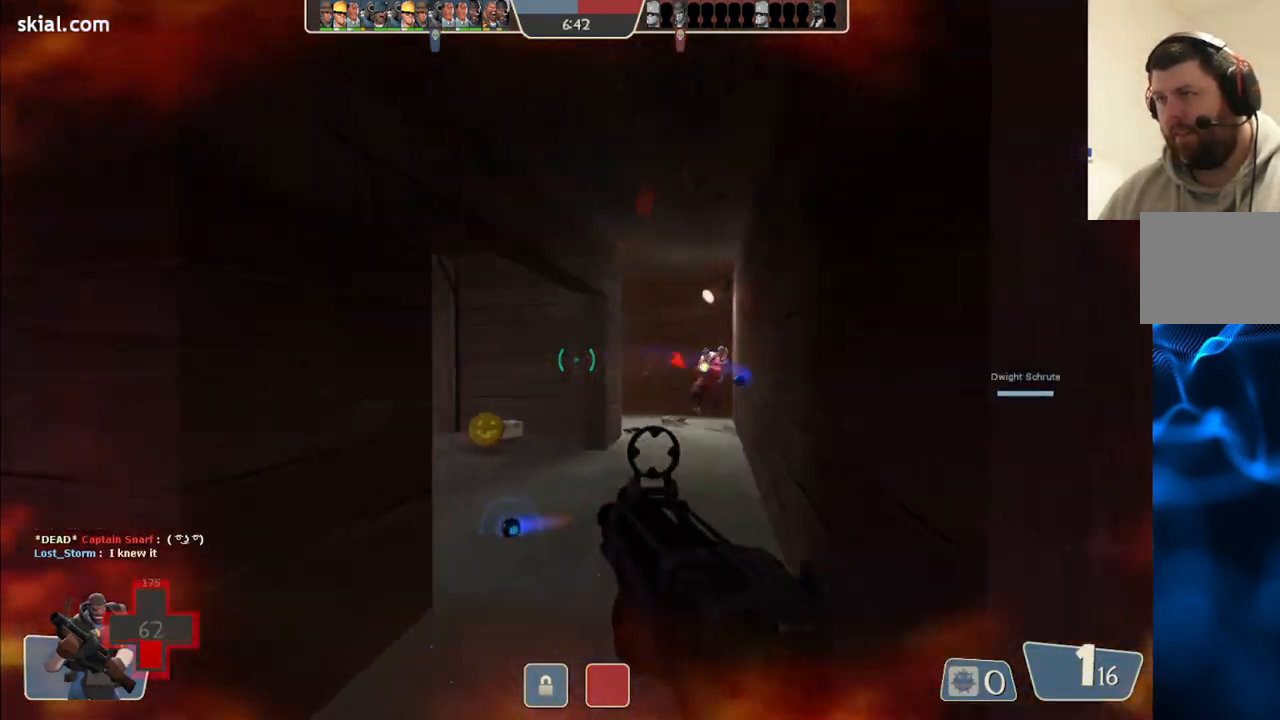
{"buttons": ["SQUARE"], "left_stick": "right", "right_stick": "center", "events": [[33, "left_stick", "down-right"], [33, "right_stick", "center"], [333, "SQUARE", "down"], [417, "SQUARE", "up"], [433, "left_stick", "right"], [483, "SQUARE", "down"]]}
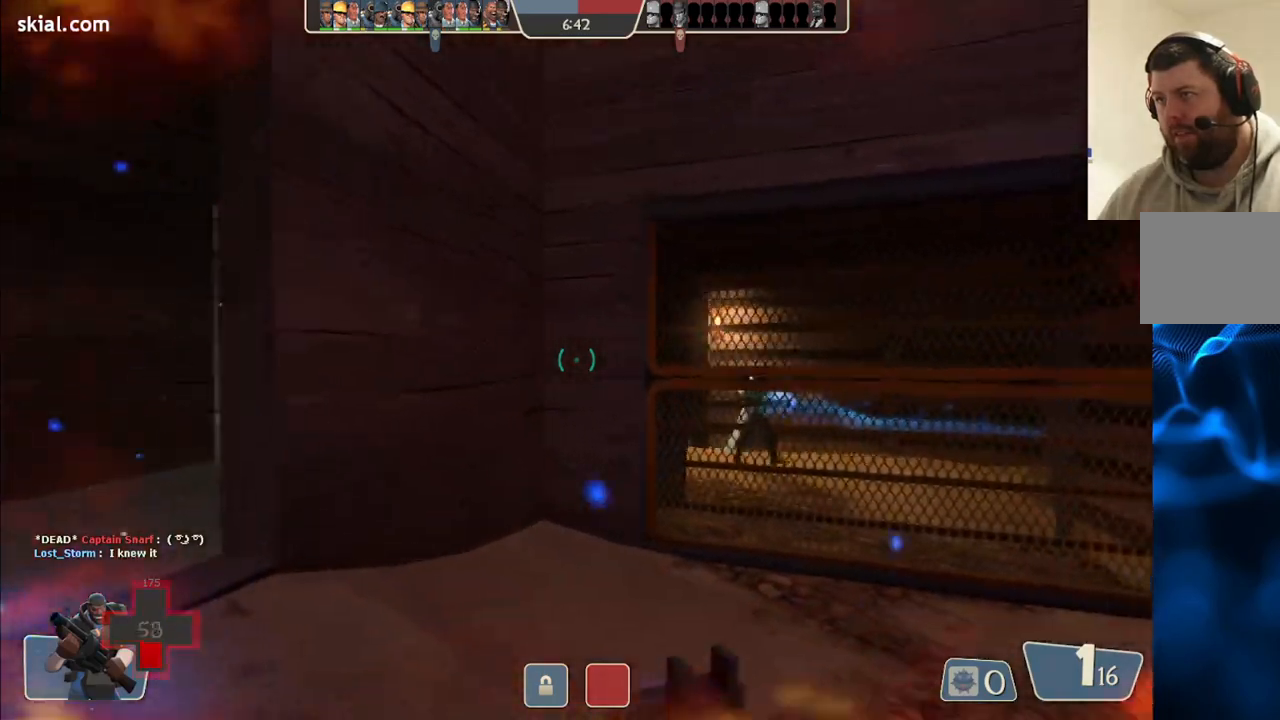
{"buttons": [], "left_stick": "up-left", "right_stick": "center", "events": [[17, "left_stick", "up-right"], [83, "SQUARE", "up"], [83, "left_stick", "center"], [283, "right_stick", "left"], [367, "left_stick", "up"], [383, "right_stick", "center"], [483, "left_stick", "up-left"]]}
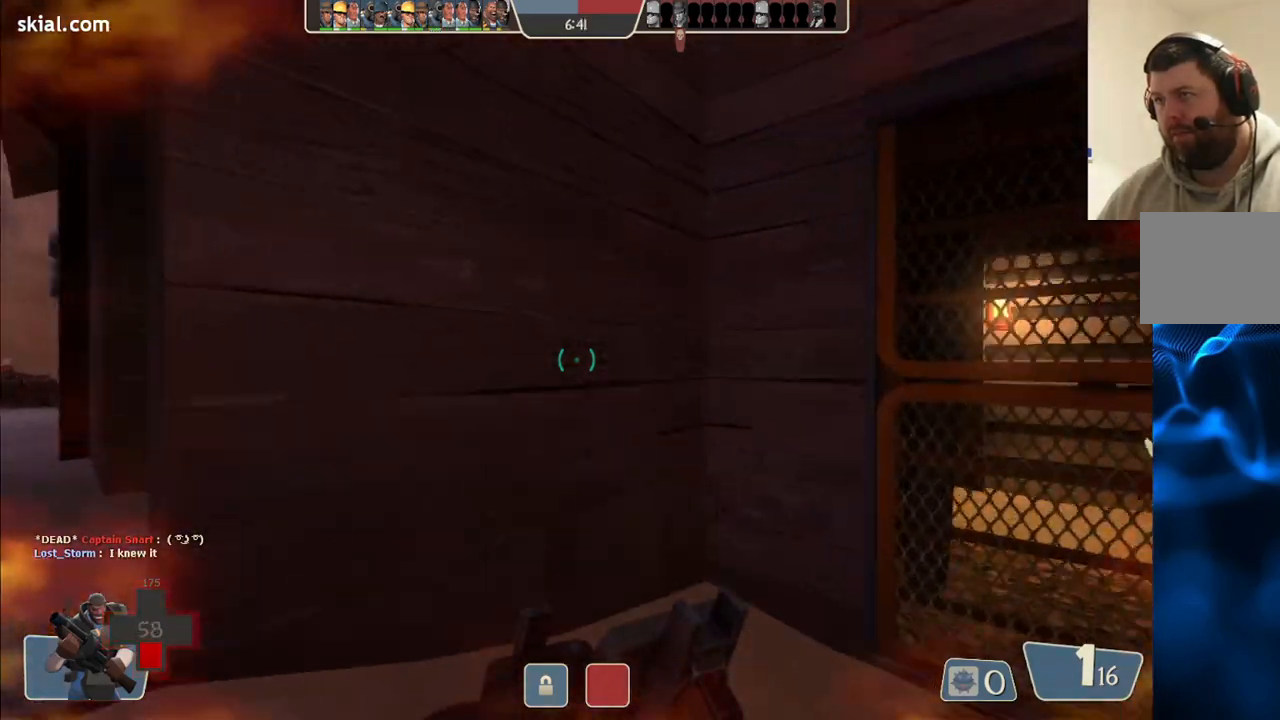
{"buttons": ["R2"], "left_stick": "up", "right_stick": "center", "events": [[83, "left_stick", "left"], [233, "right_stick", "right"], [383, "right_stick", "center"], [467, "left_stick", "up"], [500, "R2", "down"]]}
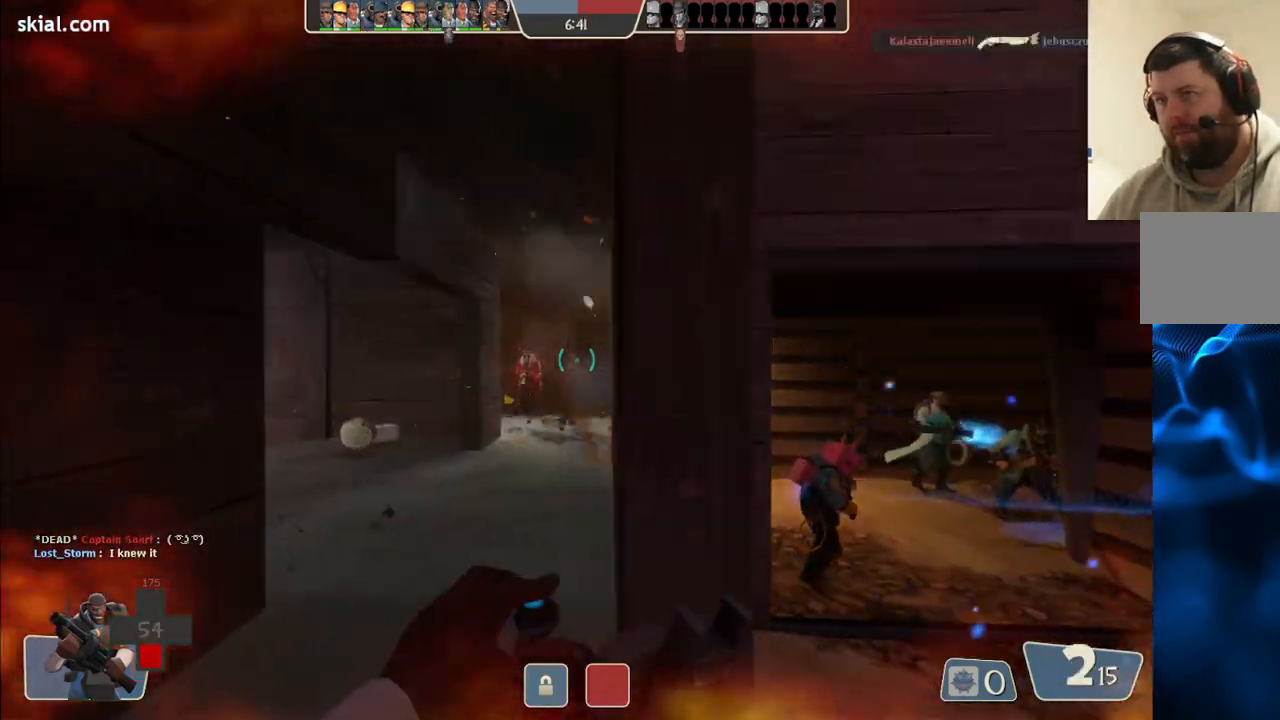
{"buttons": [], "left_stick": "right", "right_stick": "center", "events": [[33, "left_stick", "up-right"], [150, "left_stick", "right"], [233, "R2", "up"]]}
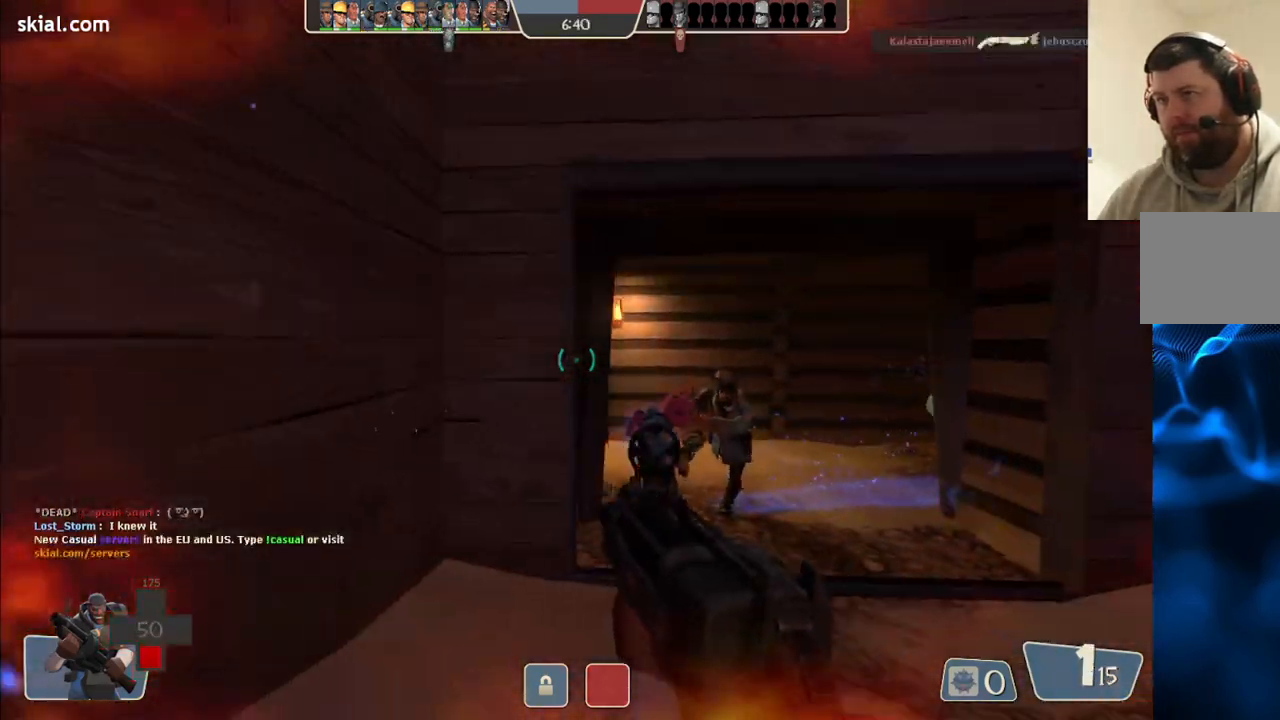
{"buttons": [], "left_stick": "up", "right_stick": "center", "events": [[17, "left_stick", "up-right"], [83, "SQUARE", "down"], [150, "SQUARE", "up"], [200, "SQUARE", "down"], [300, "SQUARE", "up"], [350, "left_stick", "up"]]}
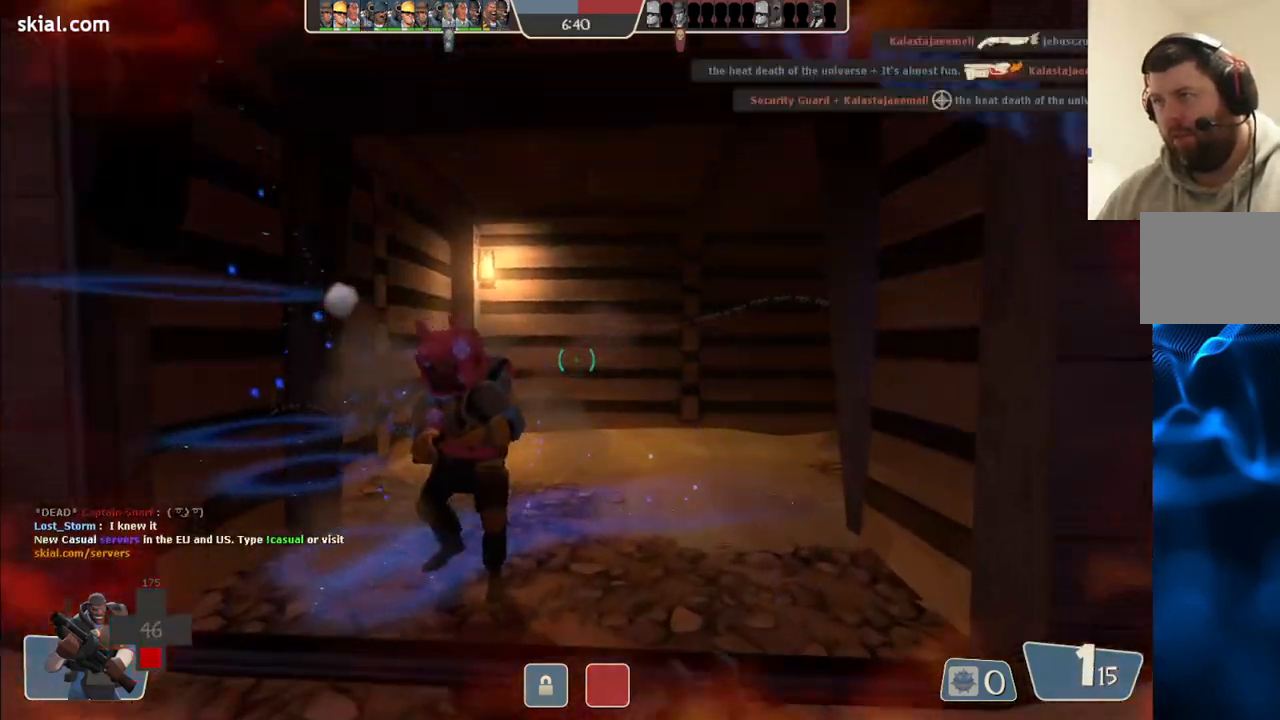
{"buttons": [], "left_stick": "up", "right_stick": "right", "events": [[417, "right_stick", "right"]]}
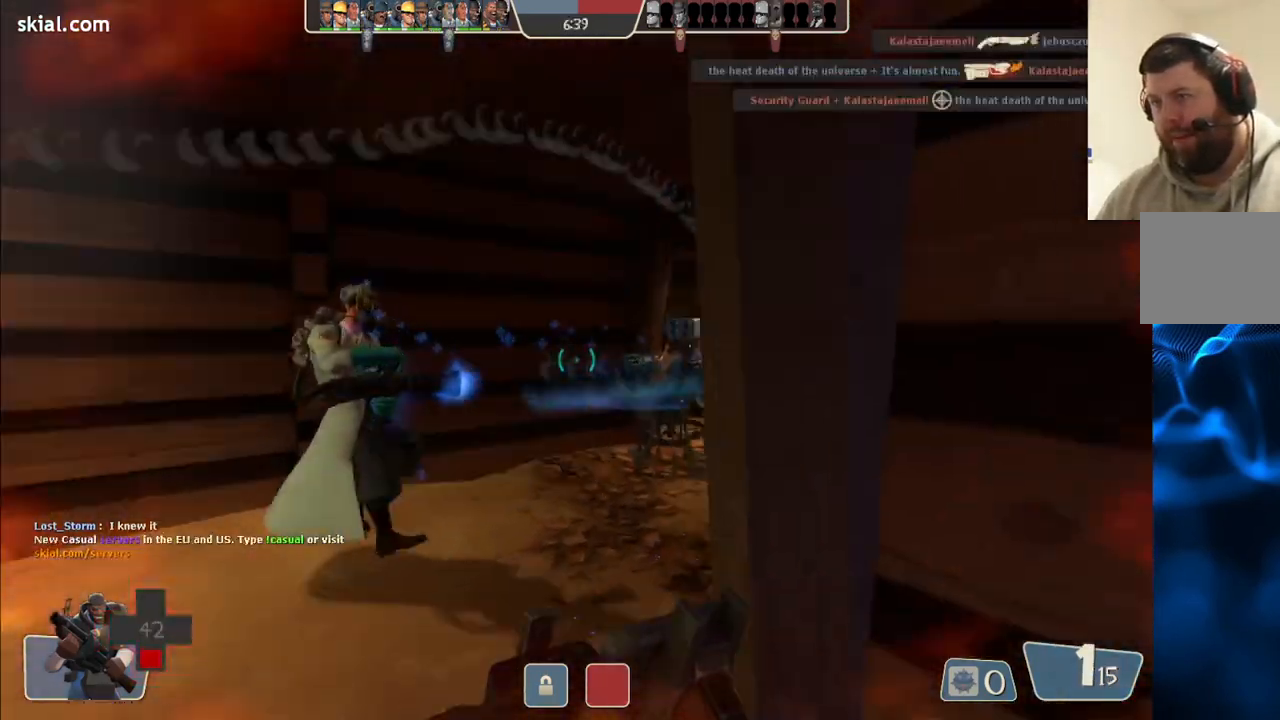
{"buttons": [], "left_stick": "up", "right_stick": "center", "events": [[350, "right_stick", "center"]]}
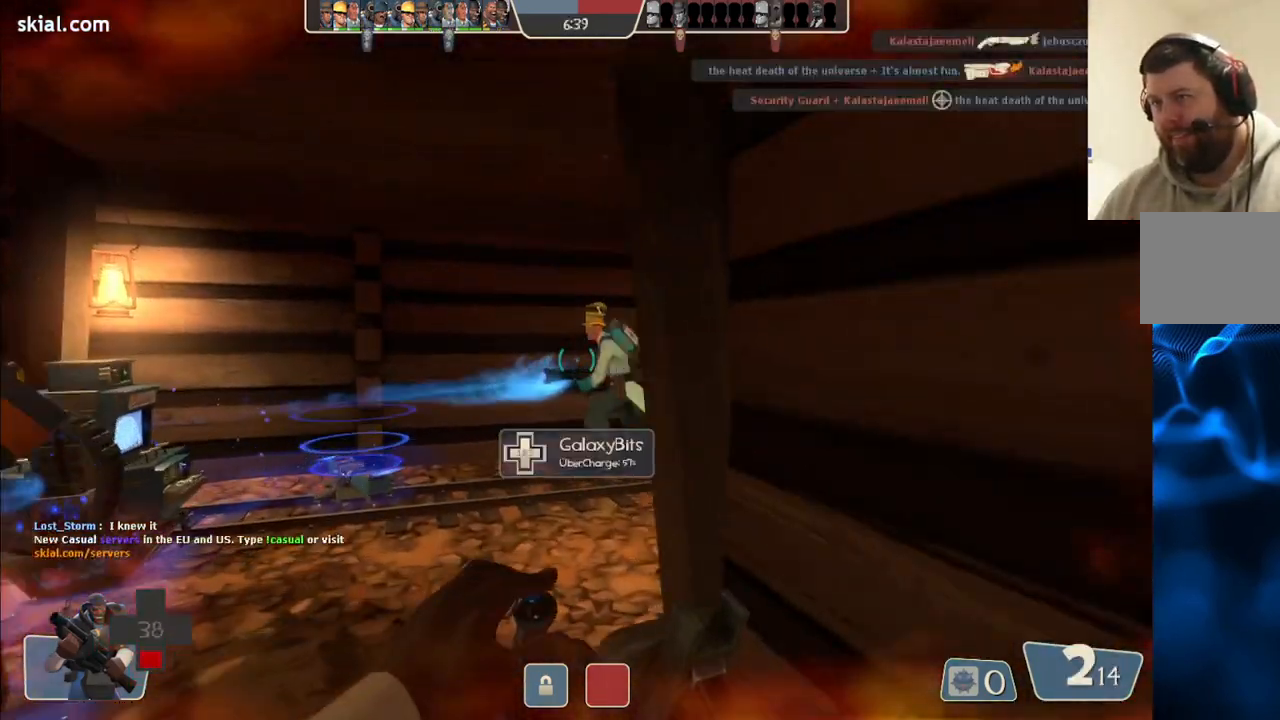
{"buttons": [], "left_stick": "up", "right_stick": "left", "events": [[100, "right_stick", "up-left"], [250, "right_stick", "center"], [450, "right_stick", "left"]]}
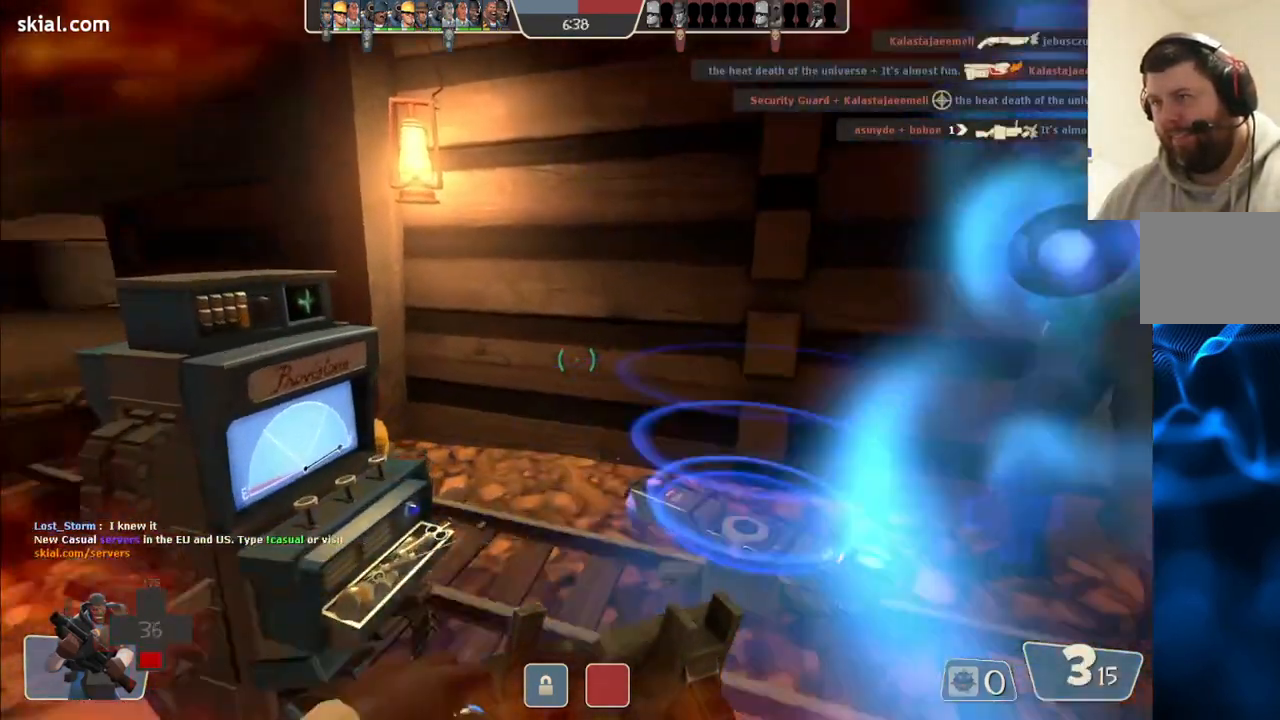
{"buttons": [], "left_stick": "center", "right_stick": "center", "events": [[67, "right_stick", "center"], [233, "right_stick", "left"], [317, "left_stick", "center"], [500, "right_stick", "center"]]}
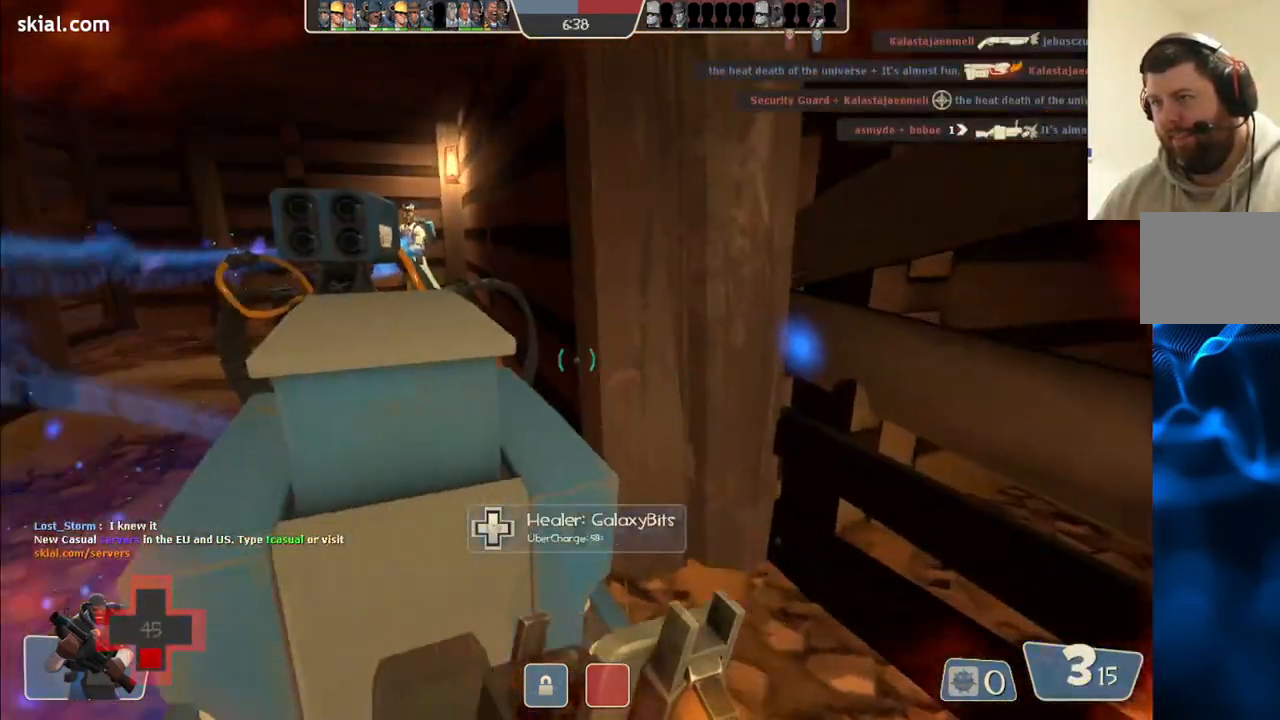
{"buttons": [], "left_stick": "center", "right_stick": "center", "events": [[200, "right_stick", "left"], [383, "right_stick", "center"]]}
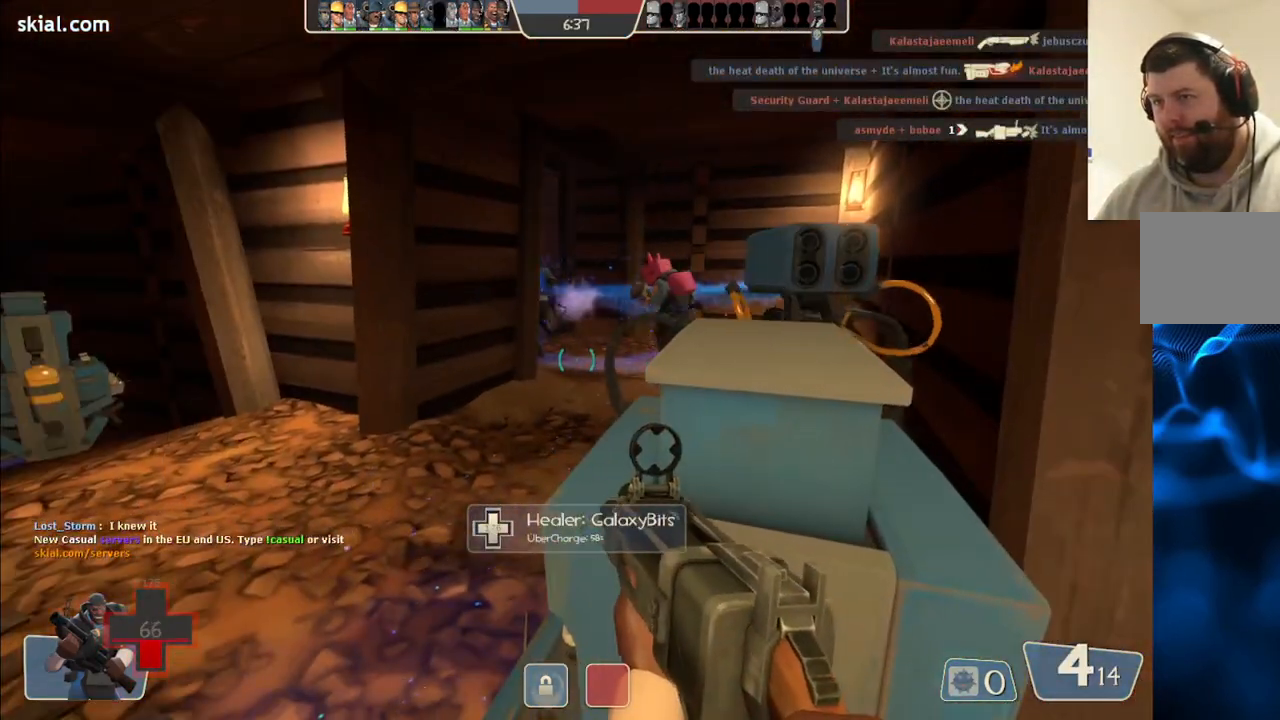
{"buttons": ["SQUARE"], "left_stick": "center", "right_stick": "center", "events": [[33, "SQUARE", "down"], [83, "SQUARE", "up"], [167, "SQUARE", "down"], [233, "SQUARE", "up"], [317, "SQUARE", "down"], [383, "SQUARE", "up"], [467, "SQUARE", "down"]]}
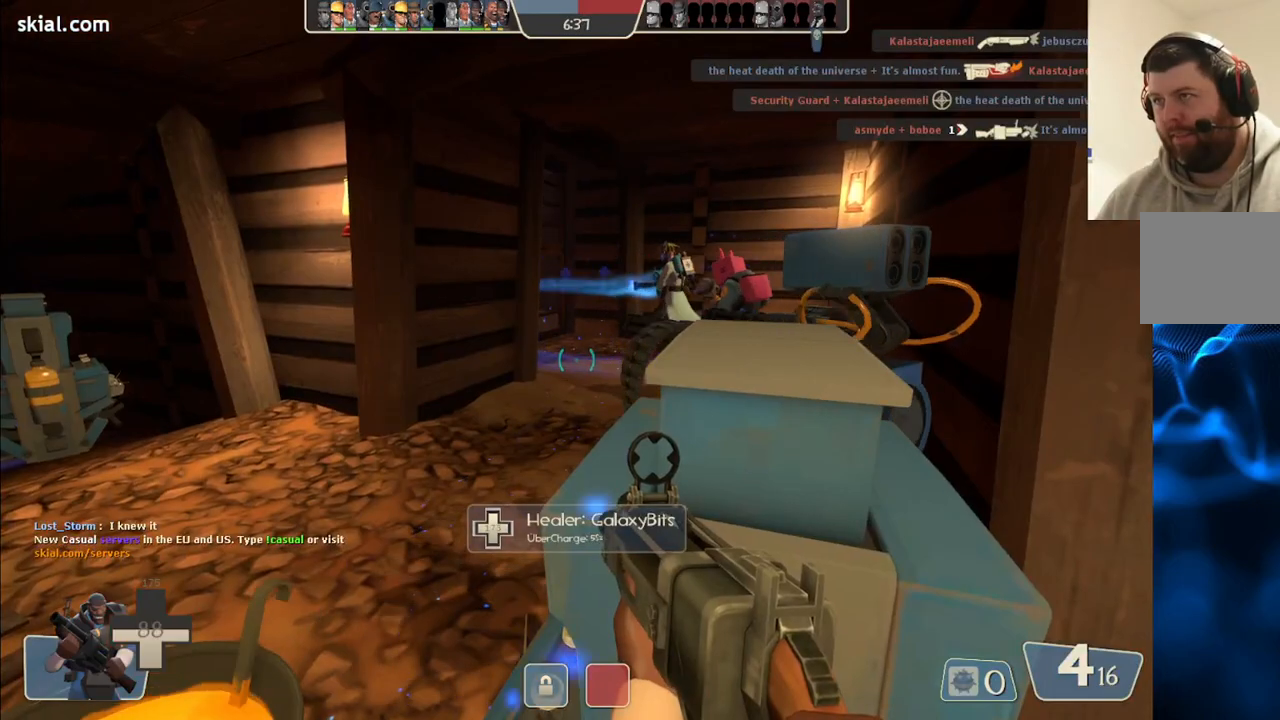
{"buttons": [], "left_stick": "center", "right_stick": "center", "events": [[33, "SQUARE", "up"], [167, "right_stick", "left"], [283, "right_stick", "center"], [383, "SQUARE", "down"], [450, "SQUARE", "up"]]}
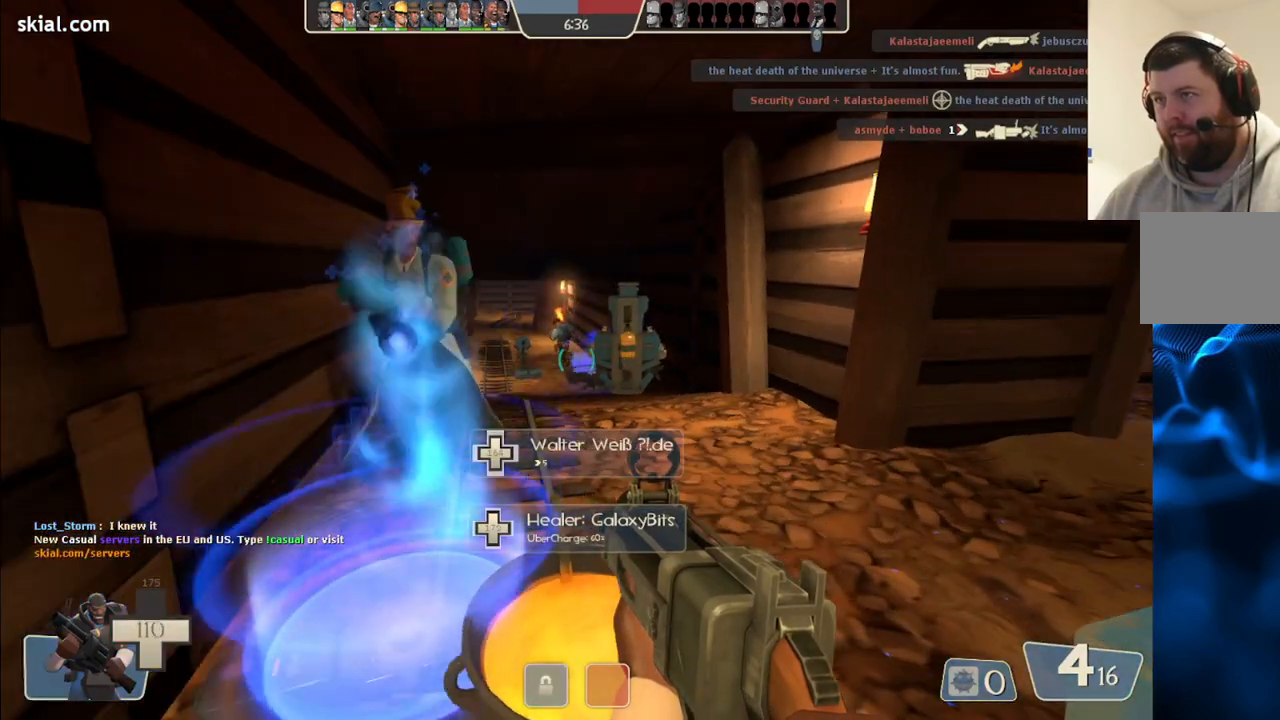
{"buttons": [], "left_stick": "right", "right_stick": "center", "events": [[33, "SQUARE", "down"], [67, "left_stick", "up"], [100, "SQUARE", "up"], [183, "SQUARE", "down"], [283, "left_stick", "right"], [300, "SQUARE", "up"], [350, "SQUARE", "down"], [467, "SQUARE", "up"]]}
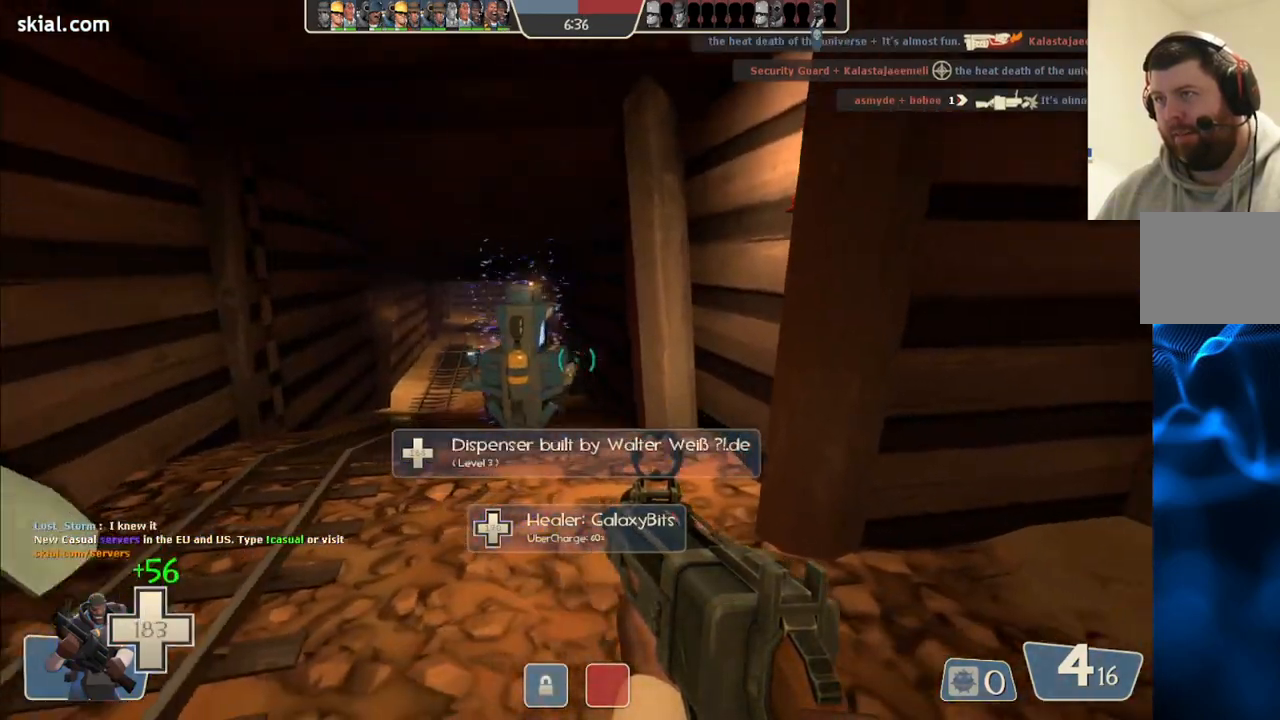
{"buttons": [], "left_stick": "up-right", "right_stick": "center", "events": [[33, "SQUARE", "down"], [133, "SQUARE", "up"], [183, "SQUARE", "down"], [267, "left_stick", "center"], [283, "SQUARE", "up"], [450, "left_stick", "up-right"]]}
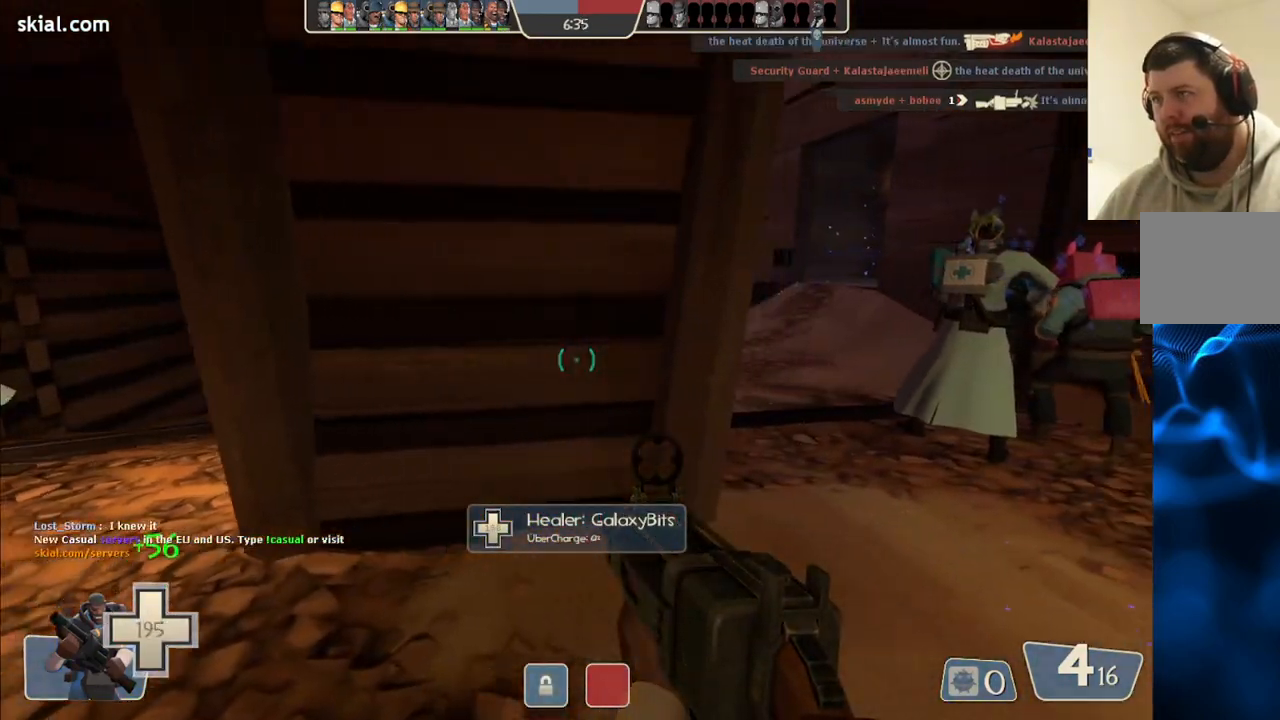
{"buttons": [], "left_stick": "up", "right_stick": "center", "events": [[367, "left_stick", "up"]]}
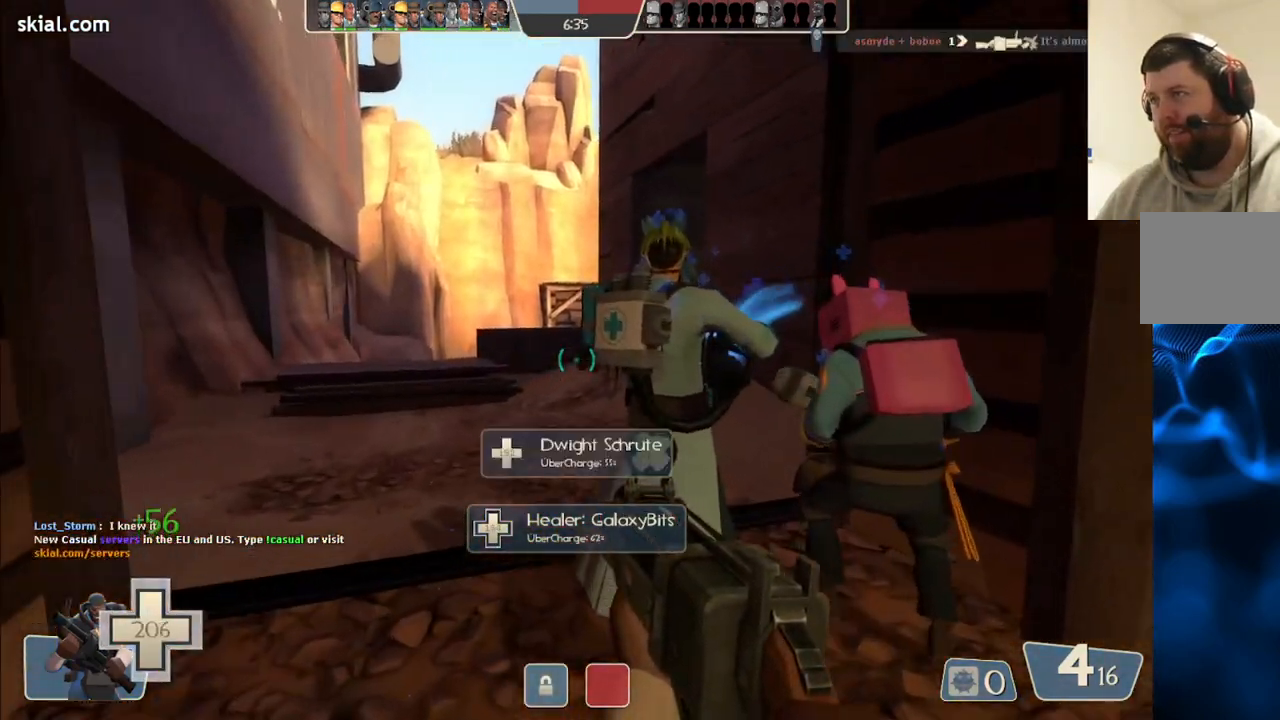
{"buttons": [], "left_stick": "up-left", "right_stick": "center", "events": [[117, "right_stick", "right"], [150, "left_stick", "up-left"], [183, "right_stick", "center"]]}
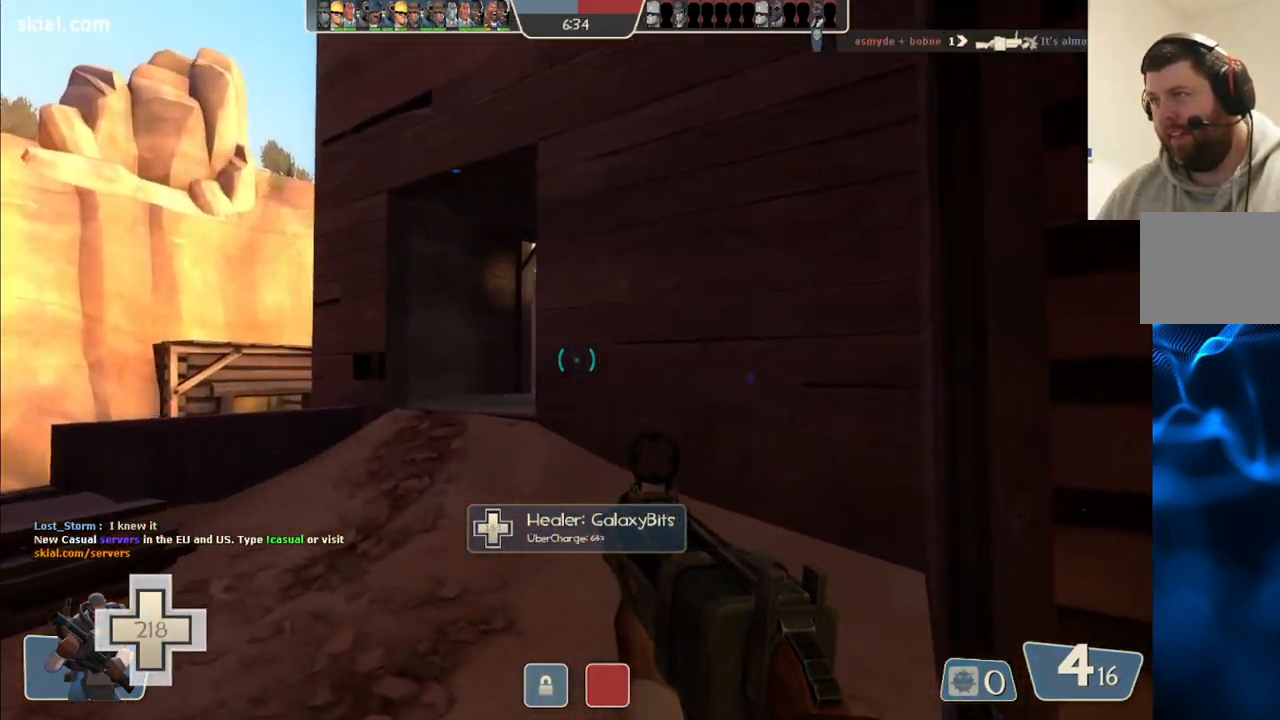
{"buttons": [], "left_stick": "up-left", "right_stick": "up-right", "events": [[383, "right_stick", "up-right"]]}
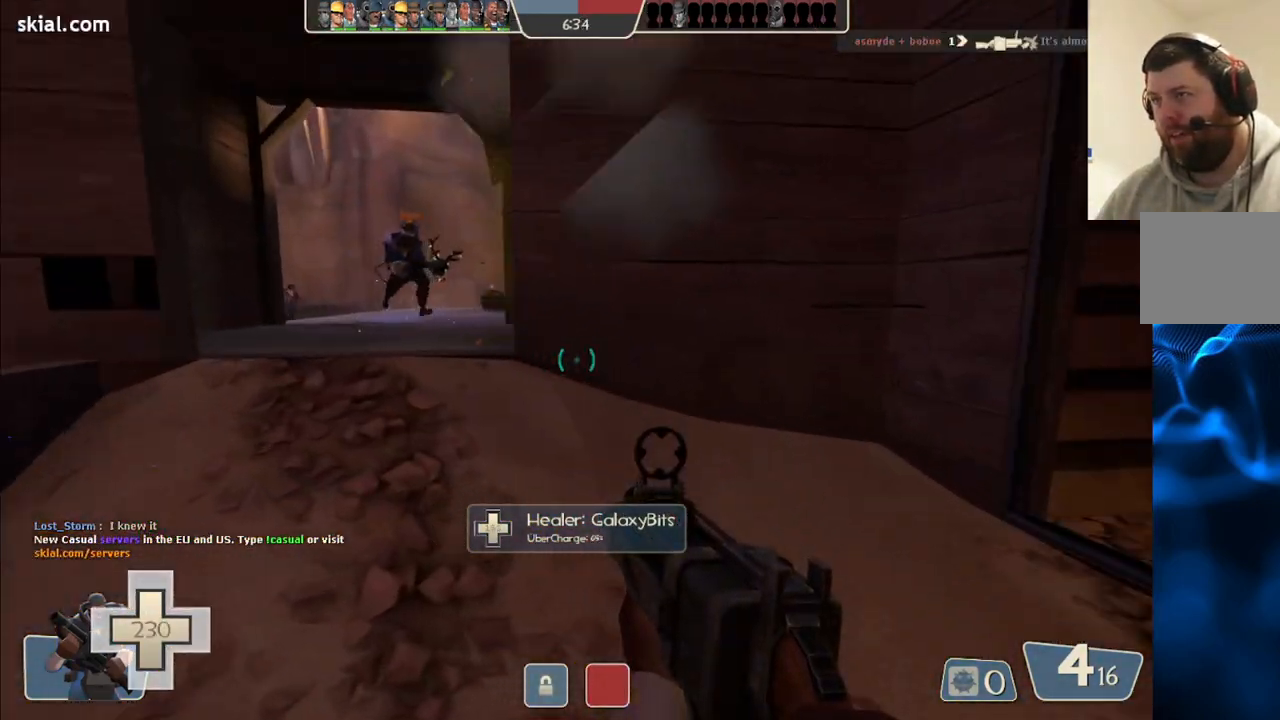
{"buttons": [], "left_stick": "up-left", "right_stick": "right", "events": [[67, "right_stick", "center"], [400, "right_stick", "right"]]}
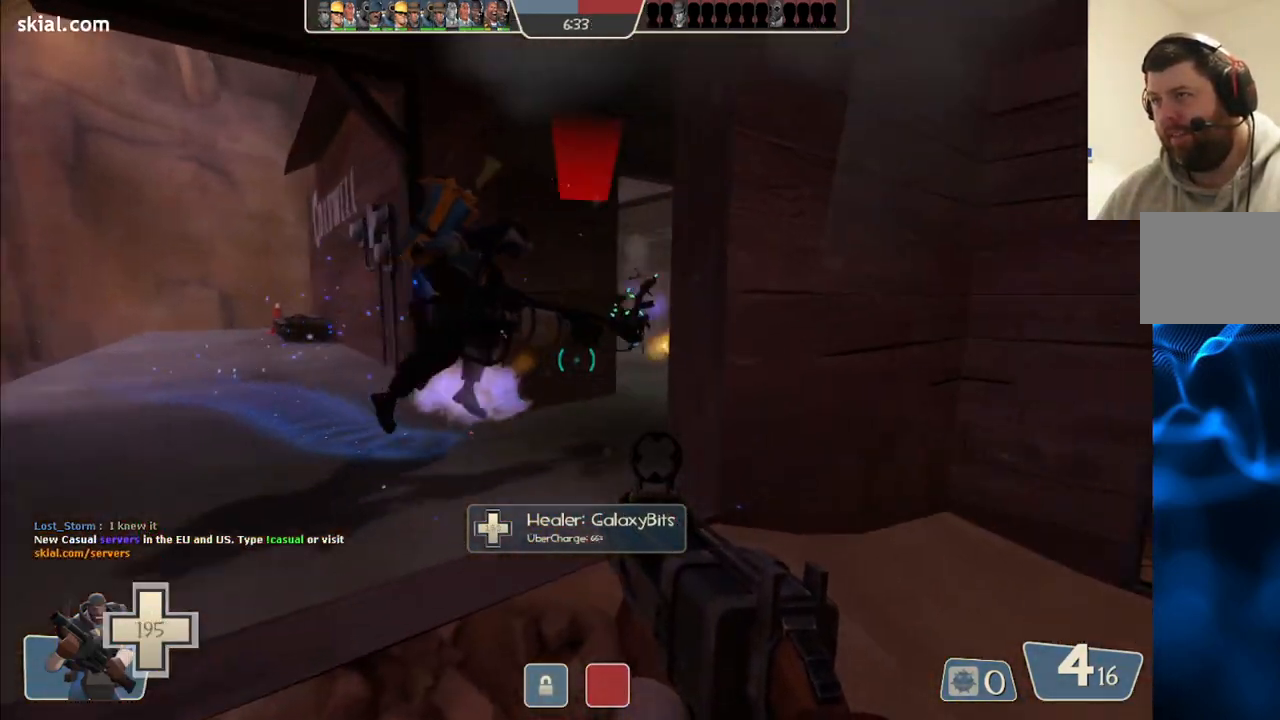
{"buttons": ["R2"], "left_stick": "up", "right_stick": "center", "events": [[183, "right_stick", "center"], [333, "left_stick", "up"], [383, "R2", "down"]]}
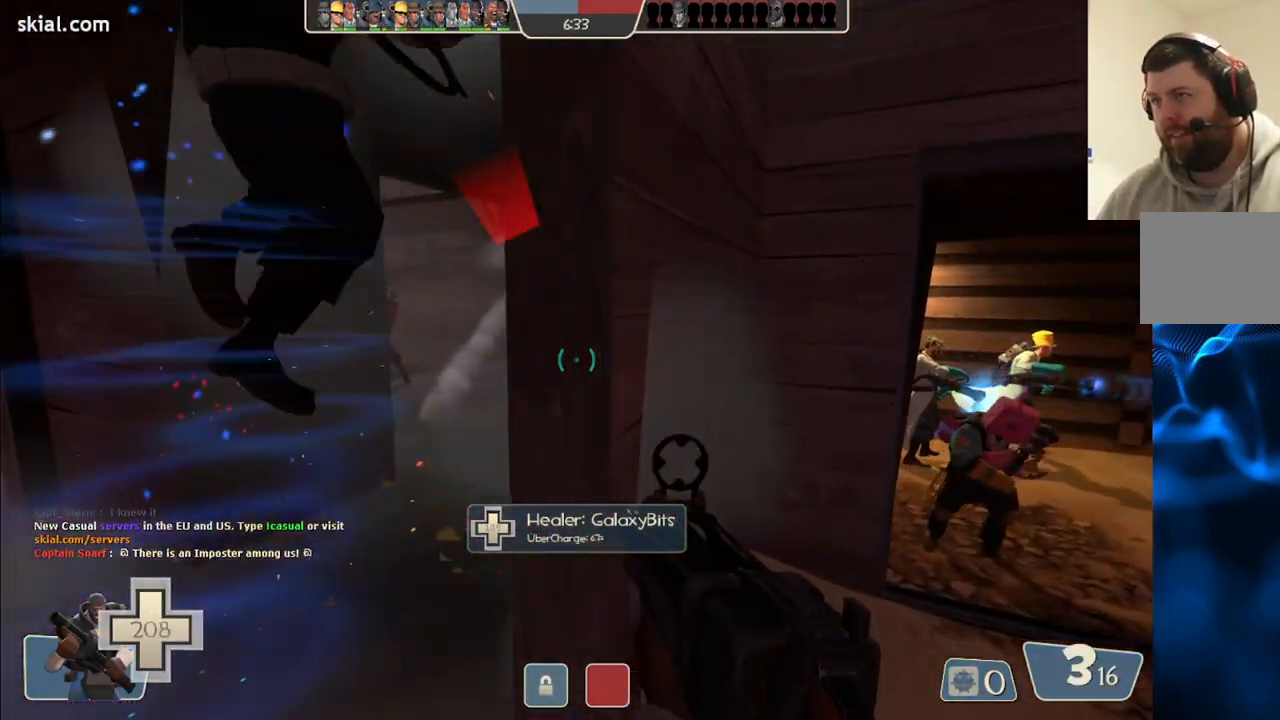
{"buttons": ["R2"], "left_stick": "up-left", "right_stick": "center", "events": [[33, "left_stick", "up-left"], [100, "R2", "up"], [300, "left_stick", "up"], [317, "right_stick", "right"], [383, "R2", "down"], [400, "left_stick", "up-left"], [433, "right_stick", "center"]]}
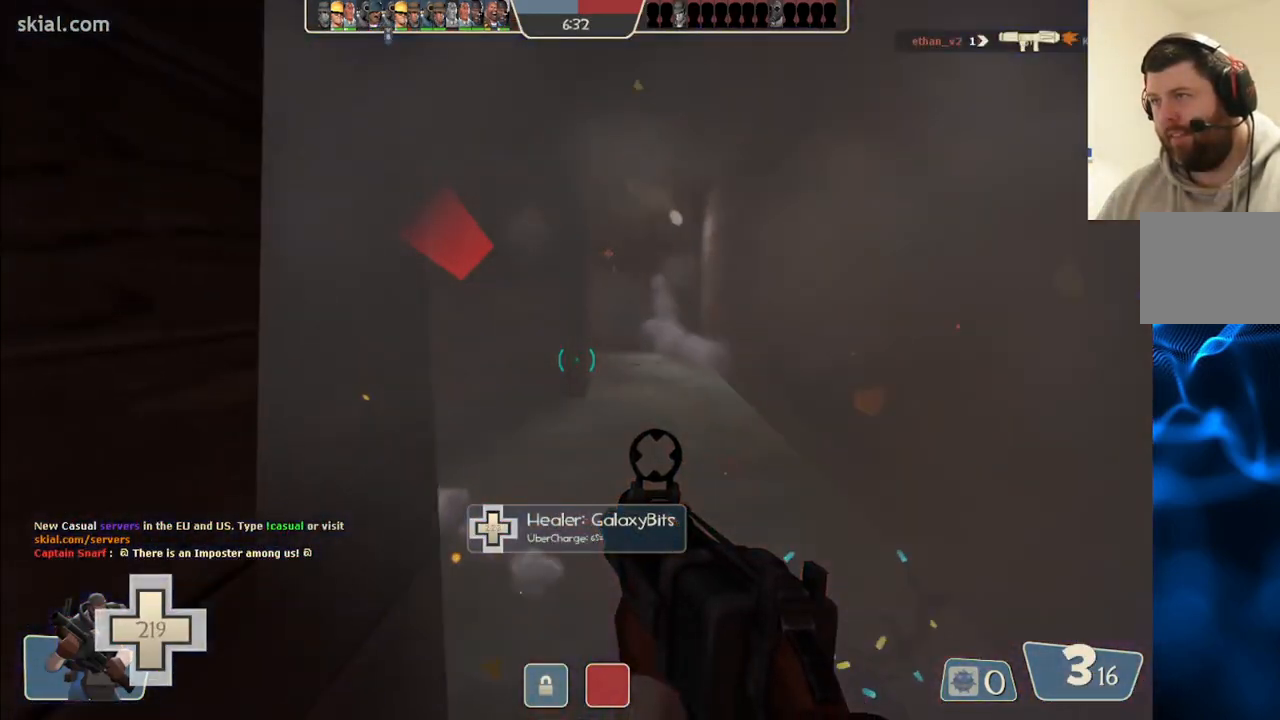
{"buttons": ["R2"], "left_stick": "down-left", "right_stick": "center", "events": [[100, "left_stick", "down-right"], [300, "left_stick", "down-left"], [367, "right_stick", "down-right"], [417, "right_stick", "center"]]}
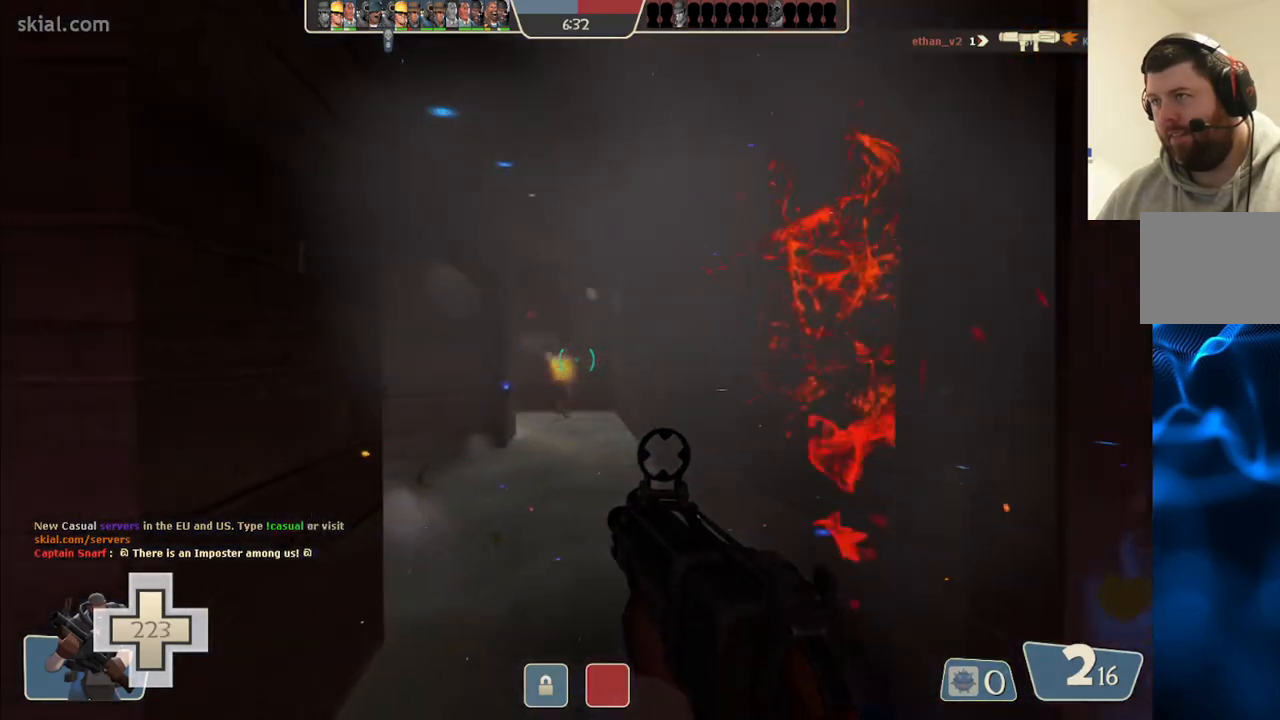
{"buttons": [], "left_stick": "left", "right_stick": "center", "events": [[183, "left_stick", "up"], [300, "R2", "up"], [400, "left_stick", "left"]]}
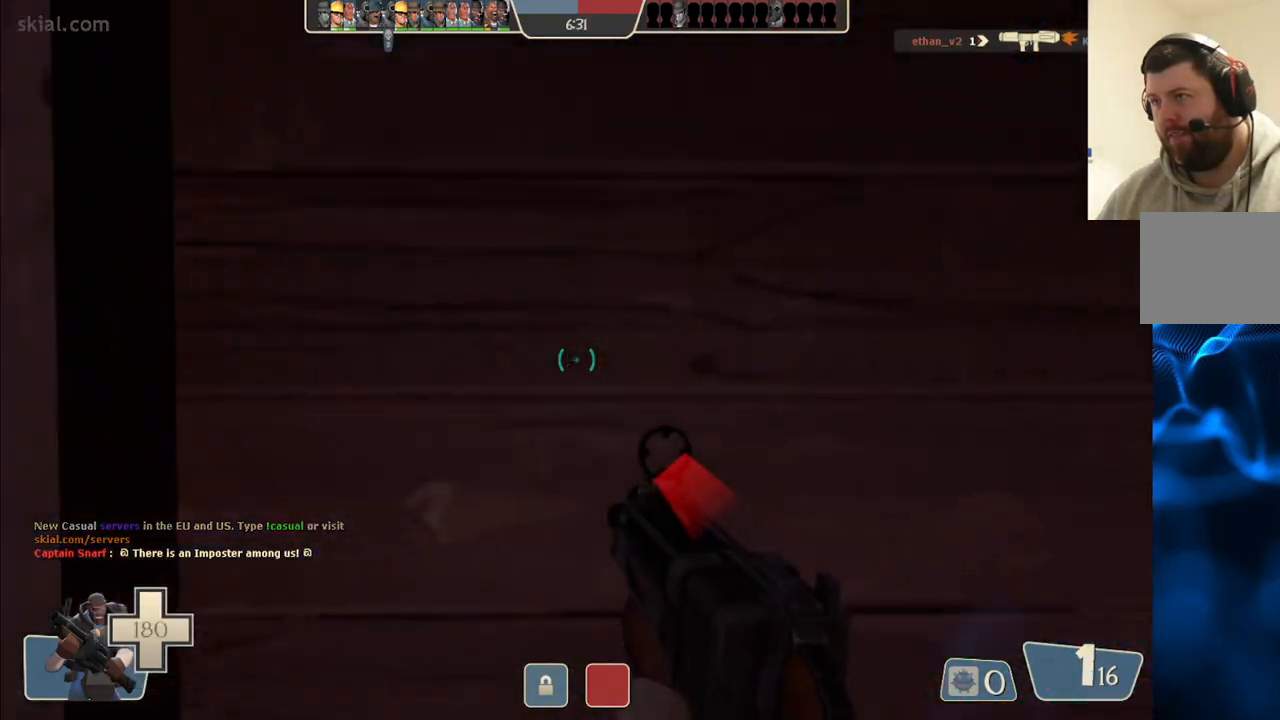
{"buttons": [], "left_stick": "center", "right_stick": "left", "events": [[67, "left_stick", "down-left"], [83, "SQUARE", "down"], [167, "SQUARE", "up"], [233, "SQUARE", "down"], [333, "SQUARE", "up"], [350, "left_stick", "up-left"], [450, "right_stick", "left"], [483, "left_stick", "center"]]}